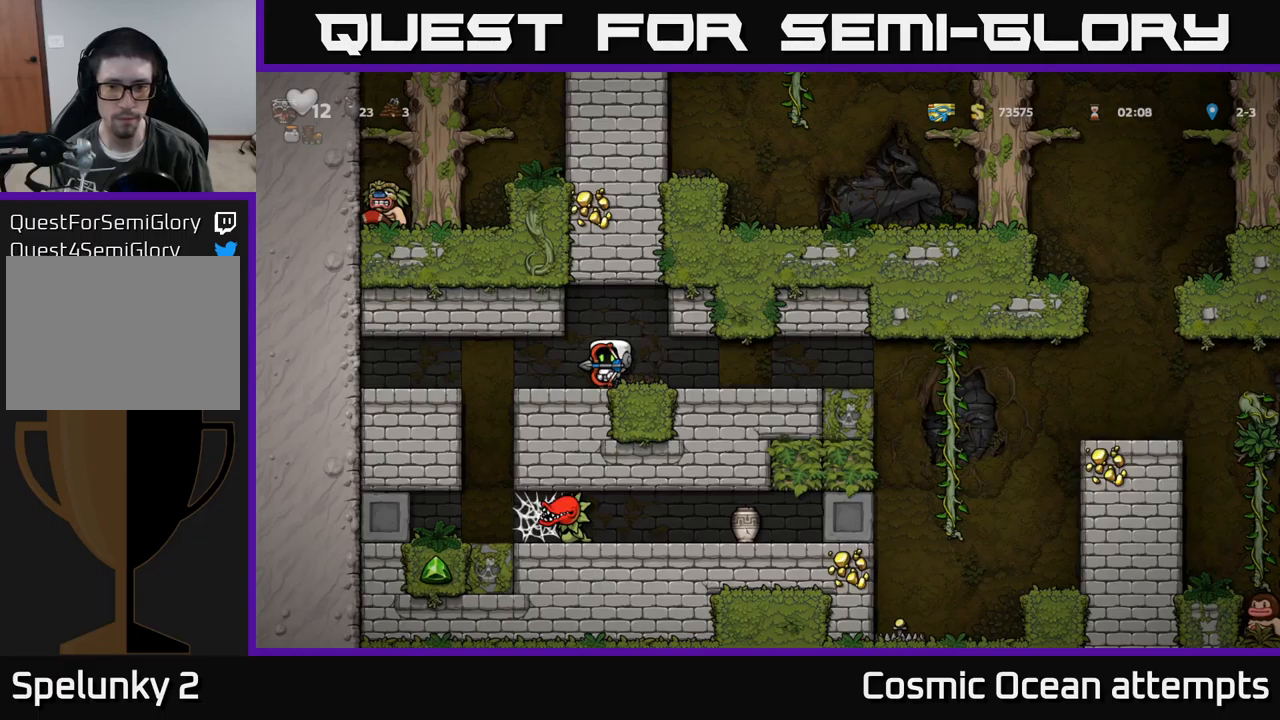
Gameplay with a controller (Xbox layout); each line is a JSON object with the inputs held at the frame after it. "events" lists button and stick changes between this image and that frame as [ms after this image, input, new state], when the widget could be followed in between. Not read: right_stick.
{"buttons": ["DPAD_RIGHT"], "left_stick": "center", "events": [[66, "DPAD_RIGHT", "down"]]}
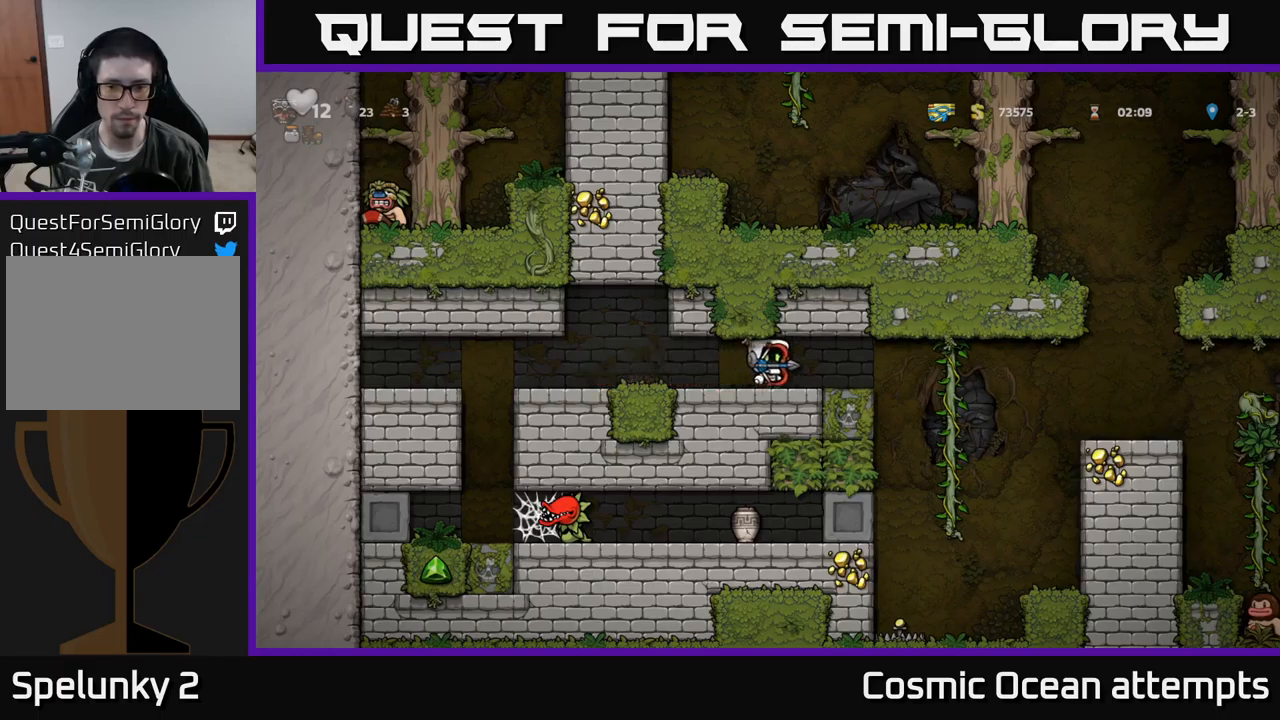
{"buttons": ["DPAD_RIGHT"], "left_stick": "center", "events": []}
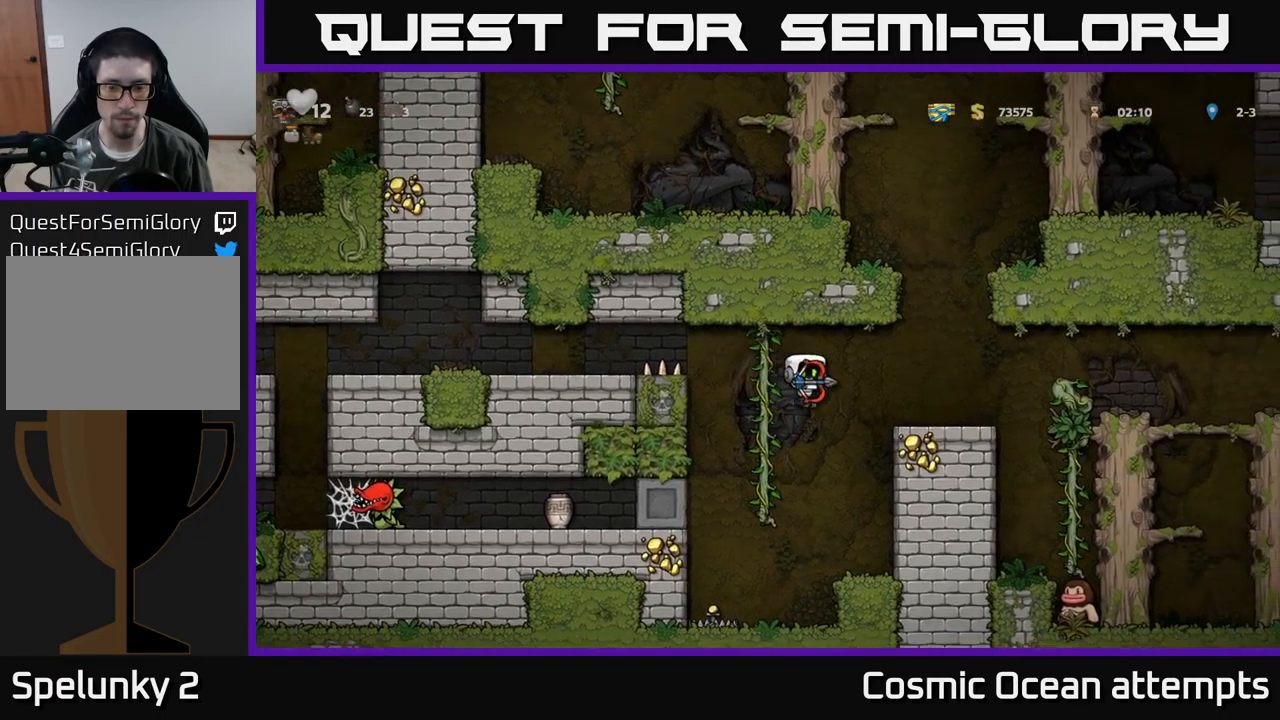
{"buttons": ["X", "DPAD_DOWN"], "left_stick": "center", "events": [[16, "DPAD_RIGHT", "up"], [350, "DPAD_DOWN", "down"], [433, "X", "down"]]}
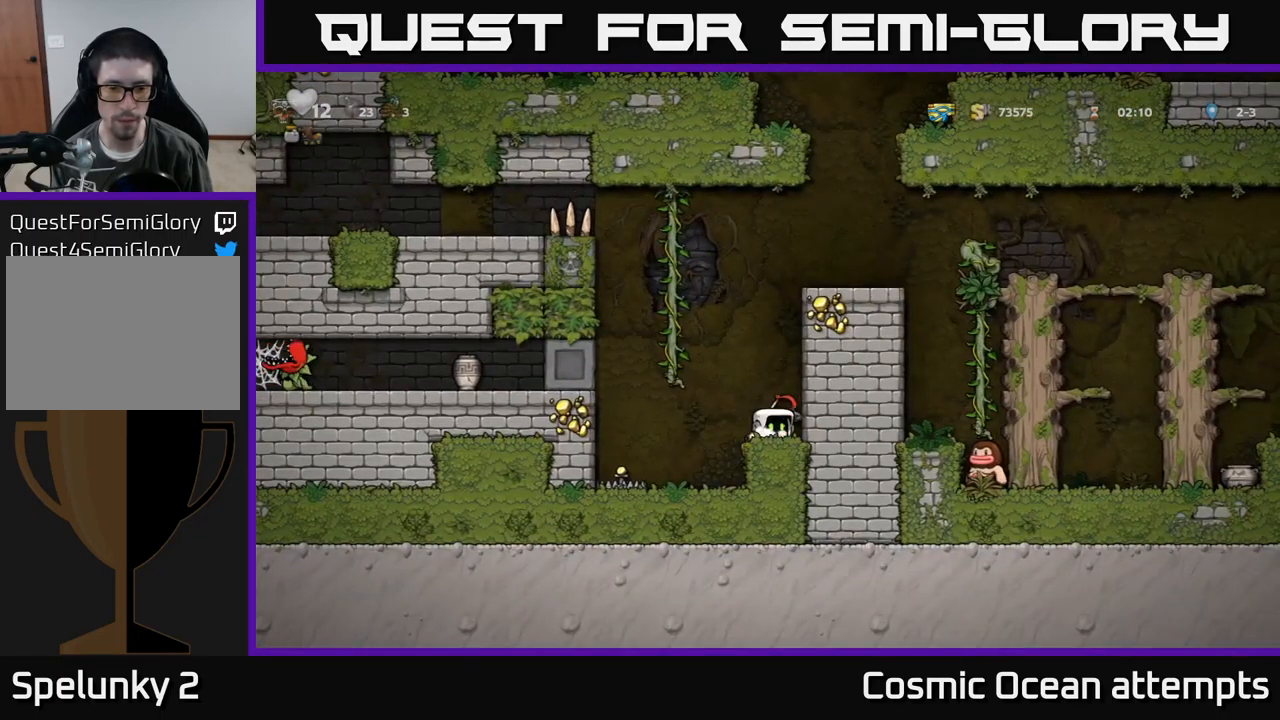
{"buttons": [], "left_stick": "center", "events": [[50, "DPAD_DOWN", "up"], [66, "X", "up"], [150, "DPAD_LEFT", "down"], [266, "DPAD_LEFT", "up"]]}
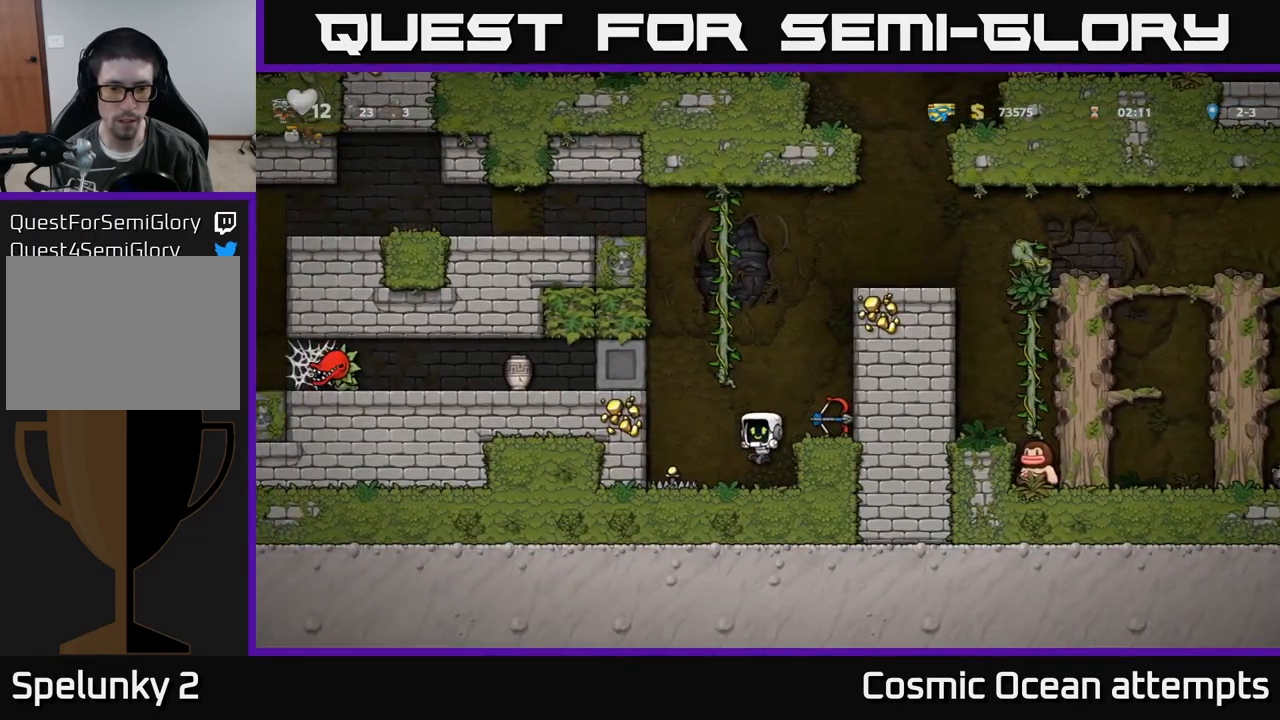
{"buttons": [], "left_stick": "center", "events": [[100, "X", "down"], [200, "DPAD_LEFT", "down"], [216, "X", "up"], [283, "DPAD_LEFT", "up"]]}
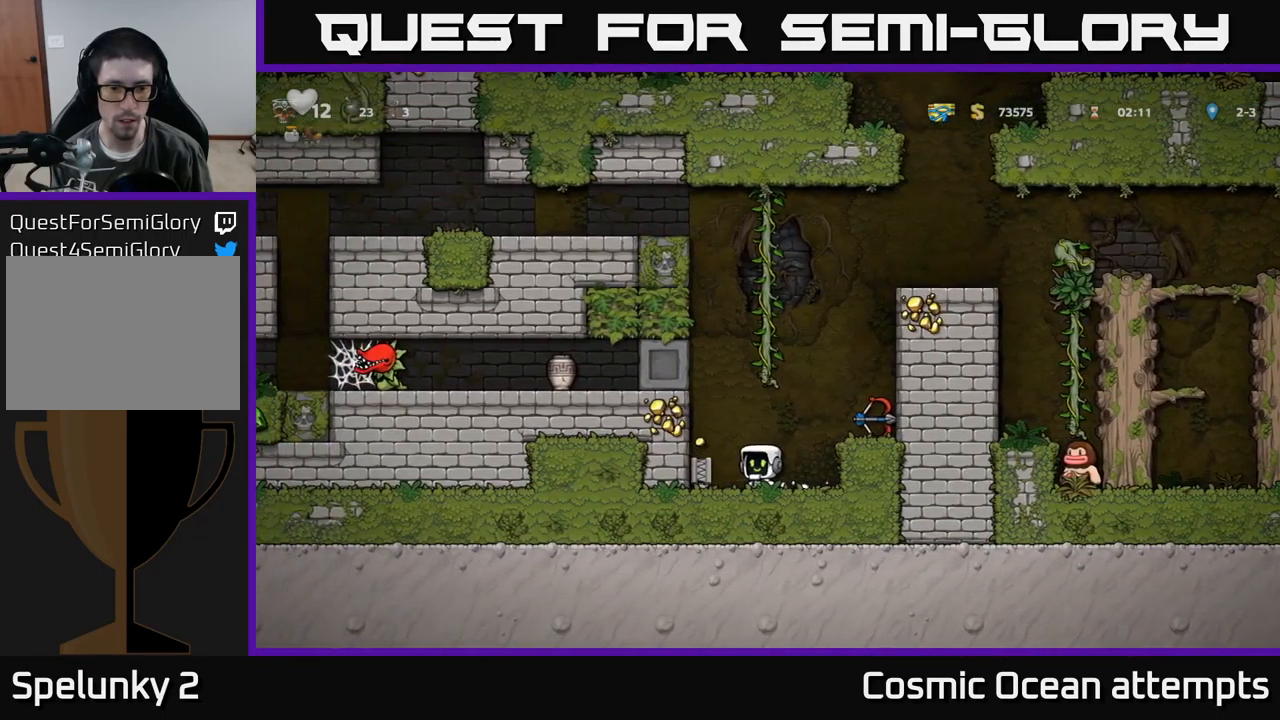
{"buttons": [], "left_stick": "center", "events": [[233, "DPAD_LEFT", "down"], [416, "DPAD_LEFT", "up"]]}
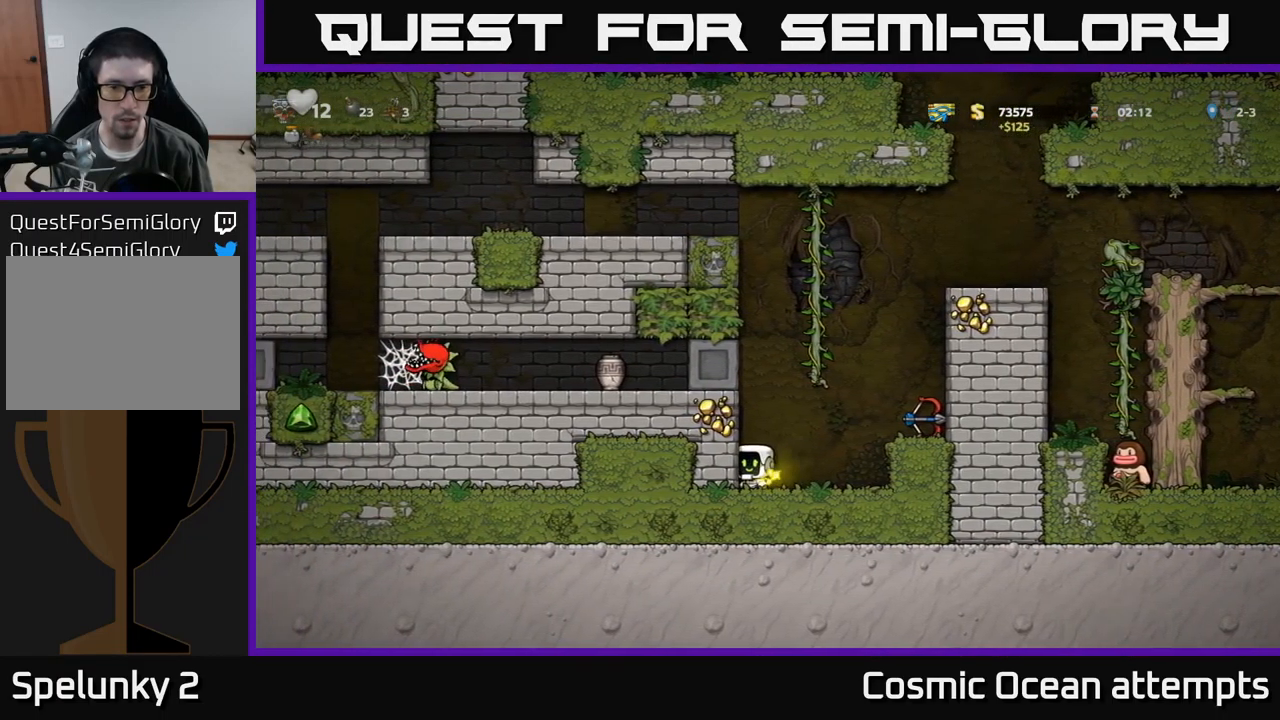
{"buttons": [], "left_stick": "center", "events": []}
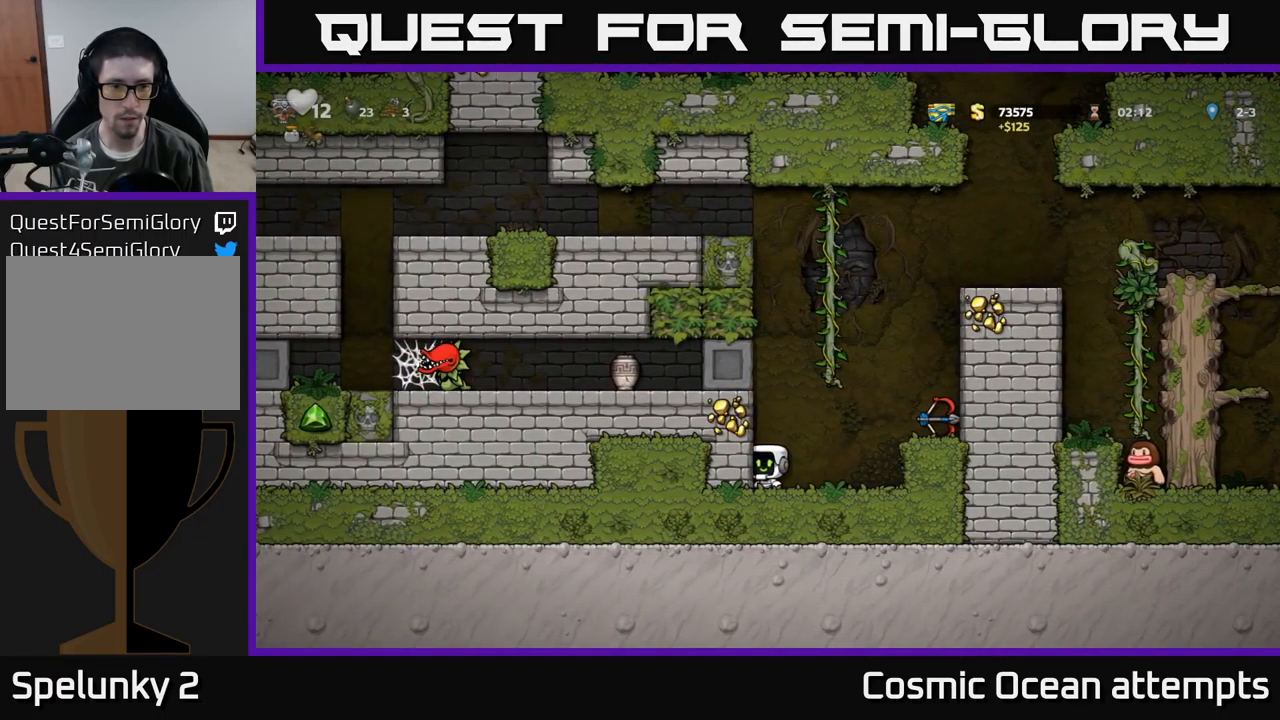
{"buttons": ["A", "DPAD_RIGHT"], "left_stick": "center", "events": [[266, "DPAD_RIGHT", "down"], [383, "A", "down"]]}
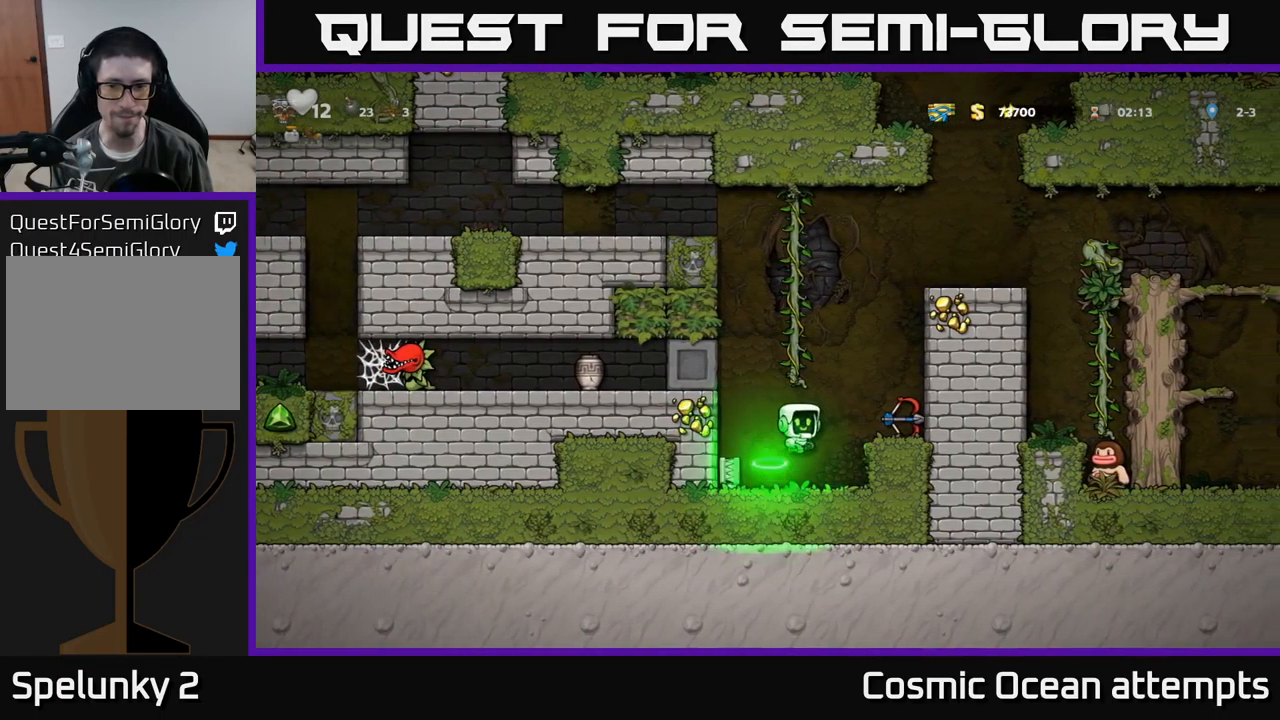
{"buttons": ["X", "DPAD_DOWN"], "left_stick": "center", "events": [[16, "A", "up"], [100, "DPAD_RIGHT", "up"], [416, "DPAD_DOWN", "down"], [483, "X", "down"]]}
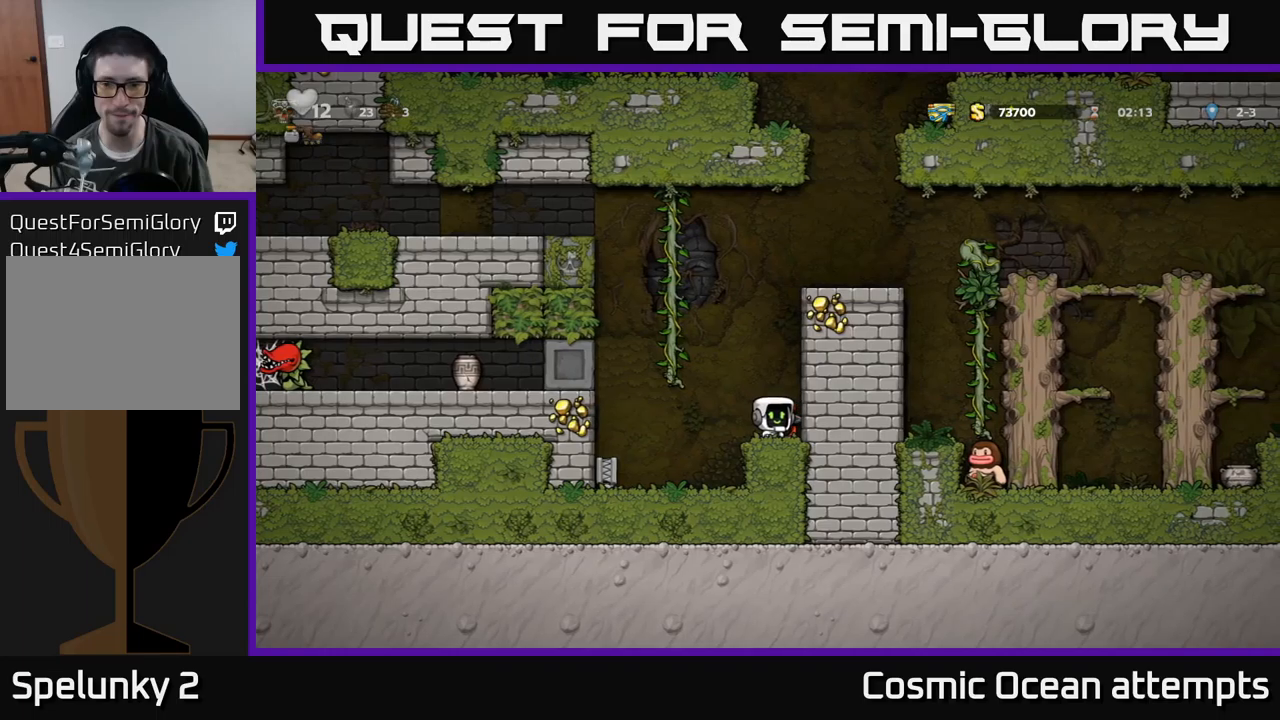
{"buttons": ["A", "DPAD_LEFT"], "left_stick": "center", "events": [[133, "X", "up"], [150, "DPAD_DOWN", "up"], [467, "A", "down"], [467, "DPAD_LEFT", "down"]]}
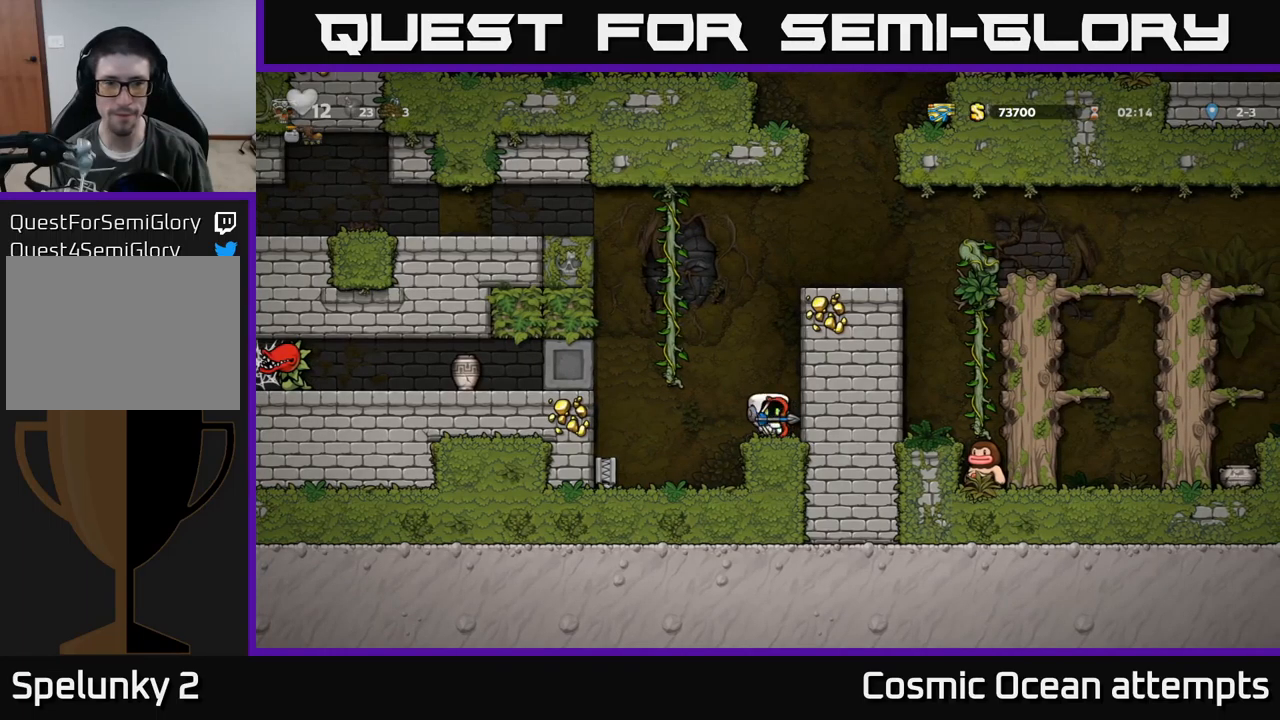
{"buttons": [], "left_stick": "center", "events": [[83, "DPAD_UP", "down"], [133, "DPAD_LEFT", "up"], [150, "A", "up"], [283, "DPAD_UP", "up"]]}
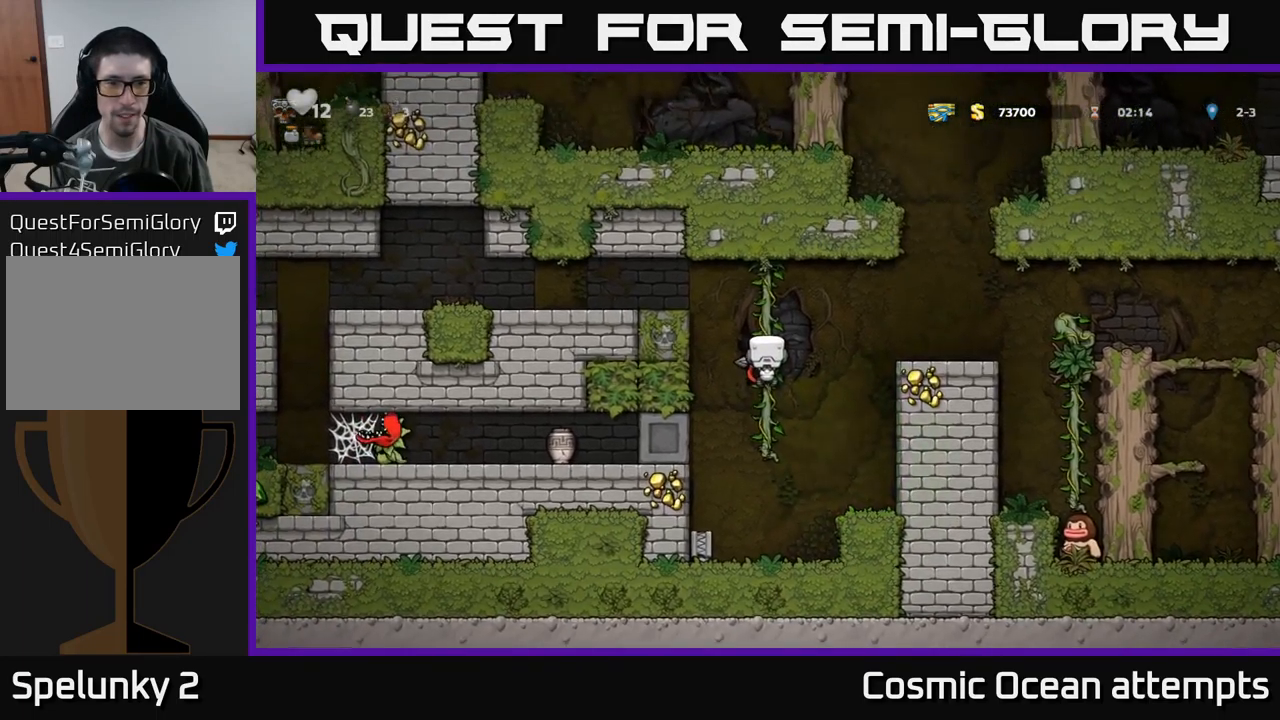
{"buttons": ["DPAD_LEFT"], "left_stick": "center", "events": [[83, "A", "down"], [83, "DPAD_LEFT", "down"], [333, "A", "up"]]}
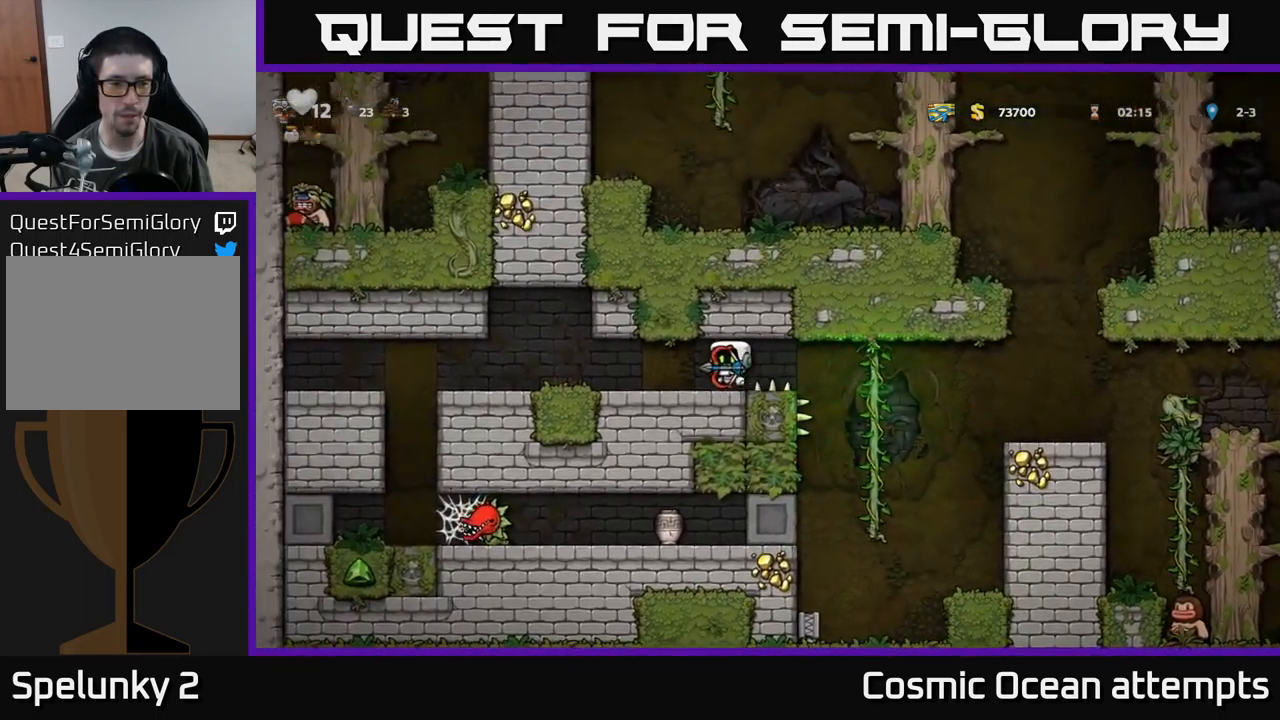
{"buttons": [], "left_stick": "center", "events": [[267, "DPAD_LEFT", "up"]]}
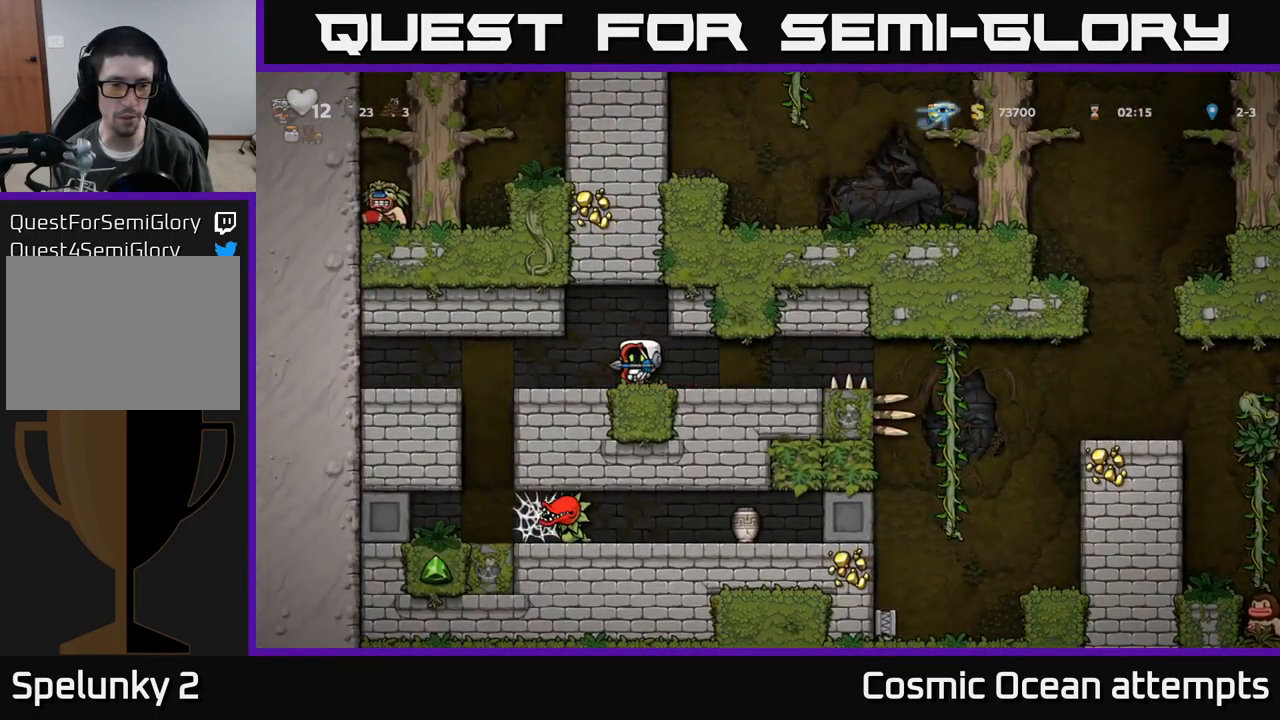
{"buttons": [], "left_stick": "center", "events": []}
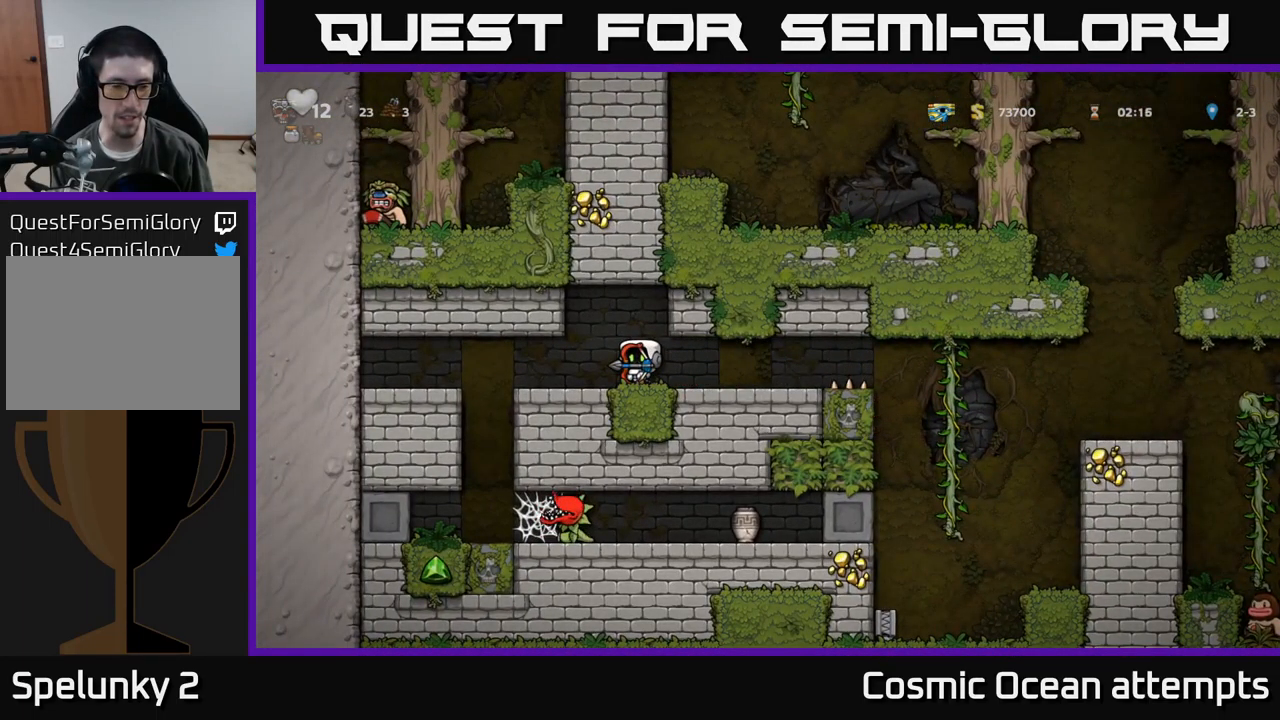
{"buttons": [], "left_stick": "center", "events": [[67, "DPAD_LEFT", "down"], [233, "DPAD_LEFT", "up"]]}
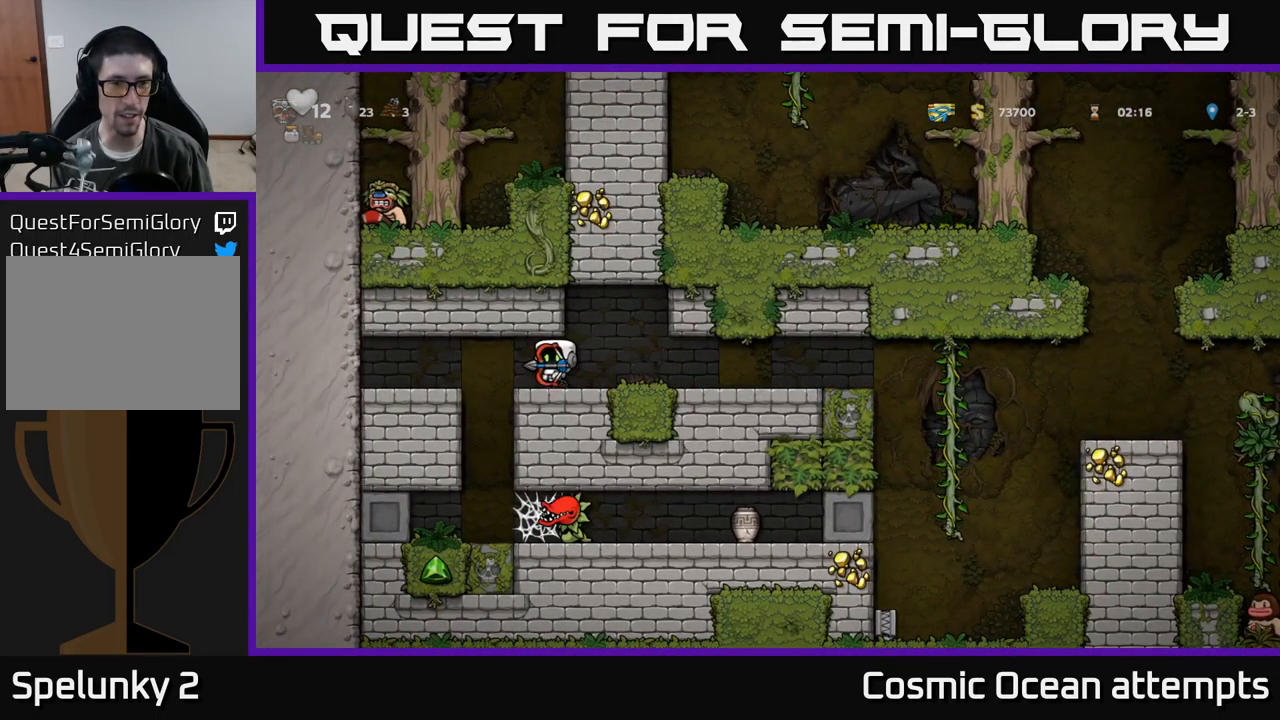
{"buttons": ["DPAD_UP"], "left_stick": "center", "events": [[200, "DPAD_RIGHT", "down"], [300, "DPAD_RIGHT", "up"], [433, "DPAD_UP", "down"]]}
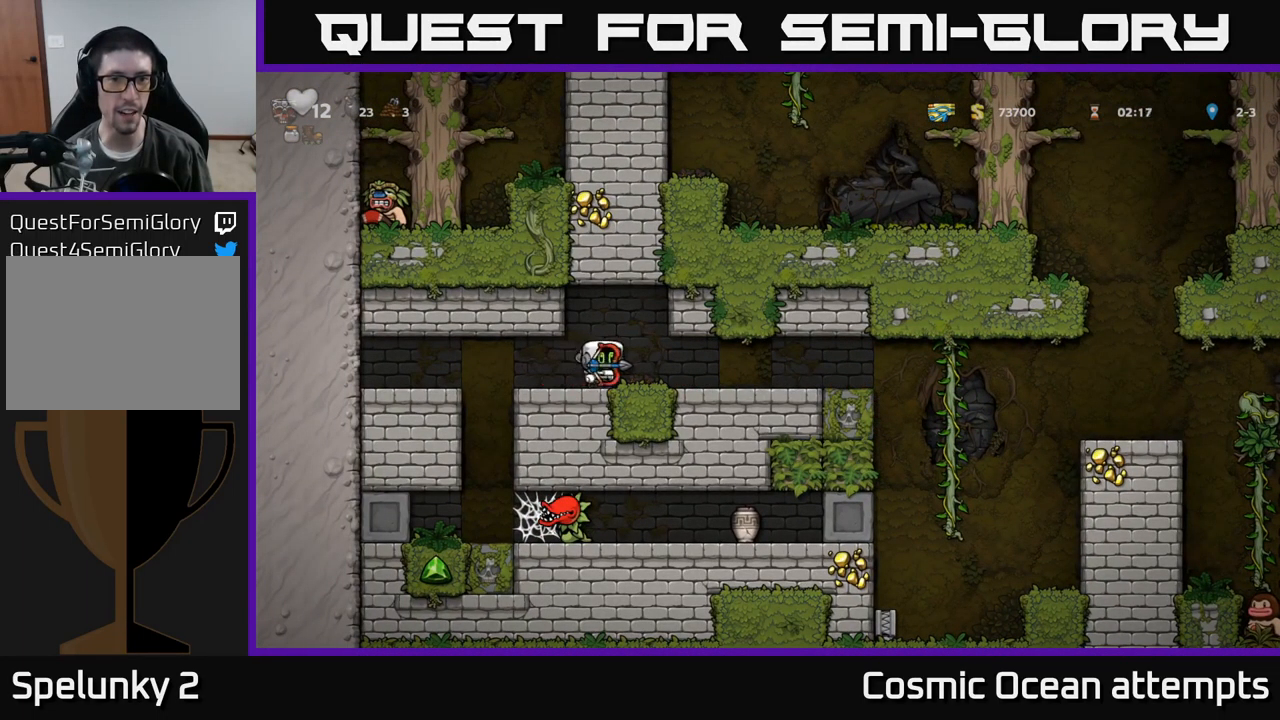
{"buttons": ["DPAD_UP"], "left_stick": "center", "events": []}
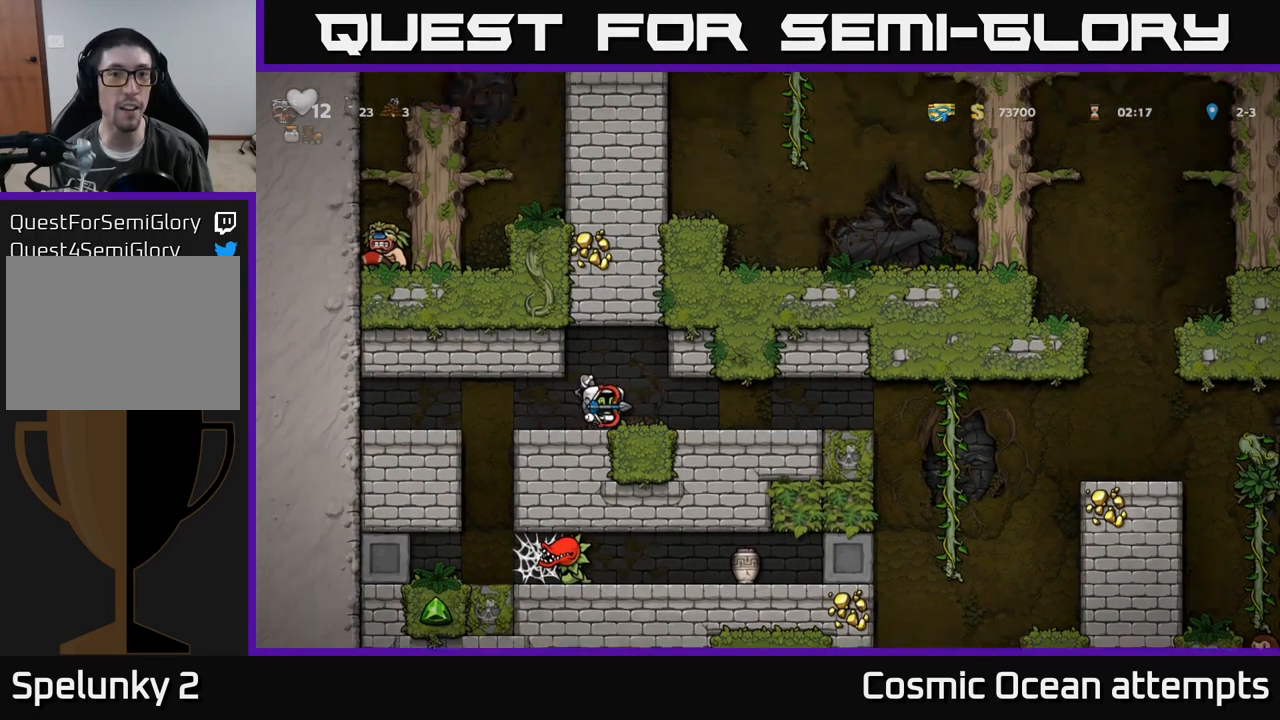
{"buttons": ["DPAD_UP"], "left_stick": "center", "events": []}
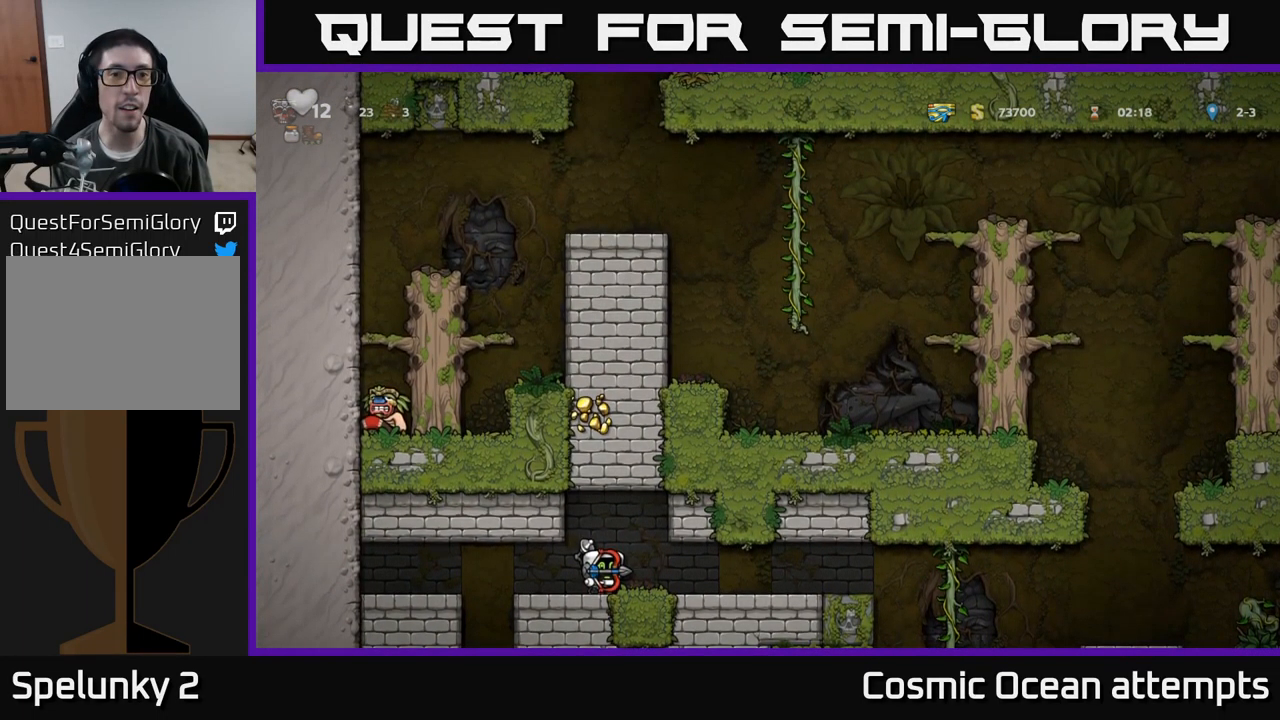
{"buttons": [], "left_stick": "center", "events": [[333, "DPAD_UP", "up"]]}
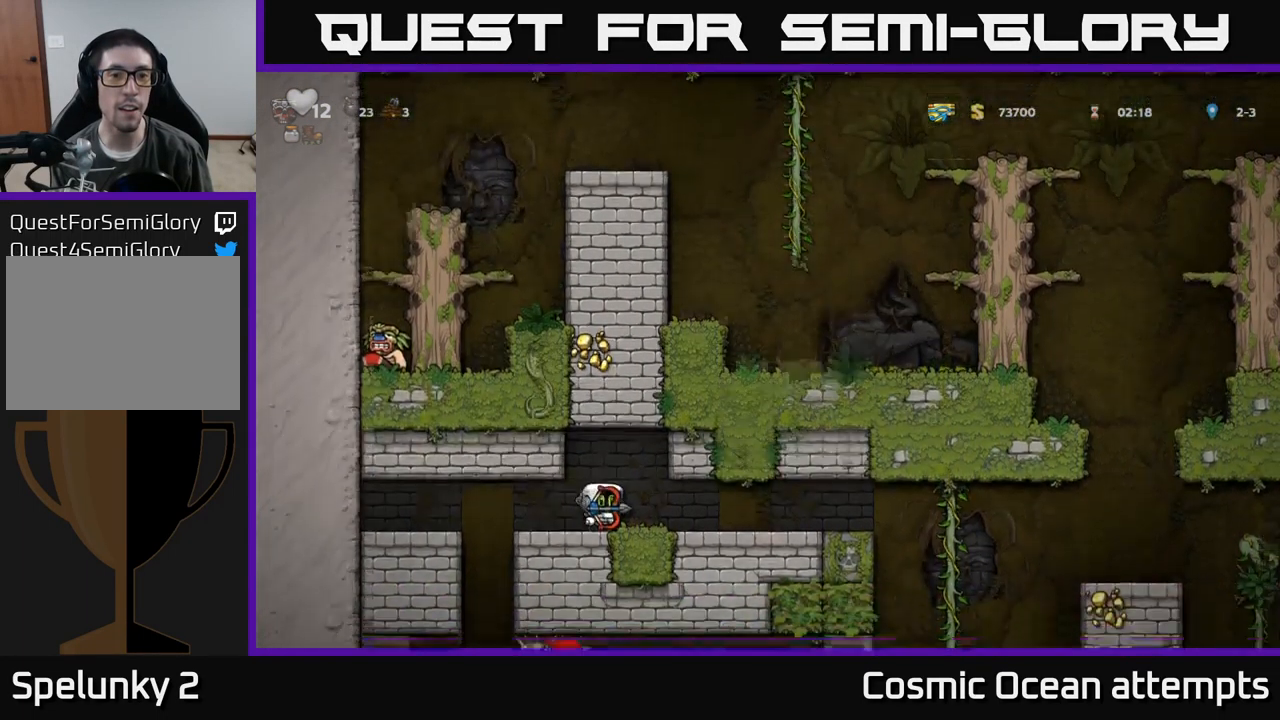
{"buttons": [], "left_stick": "center", "events": []}
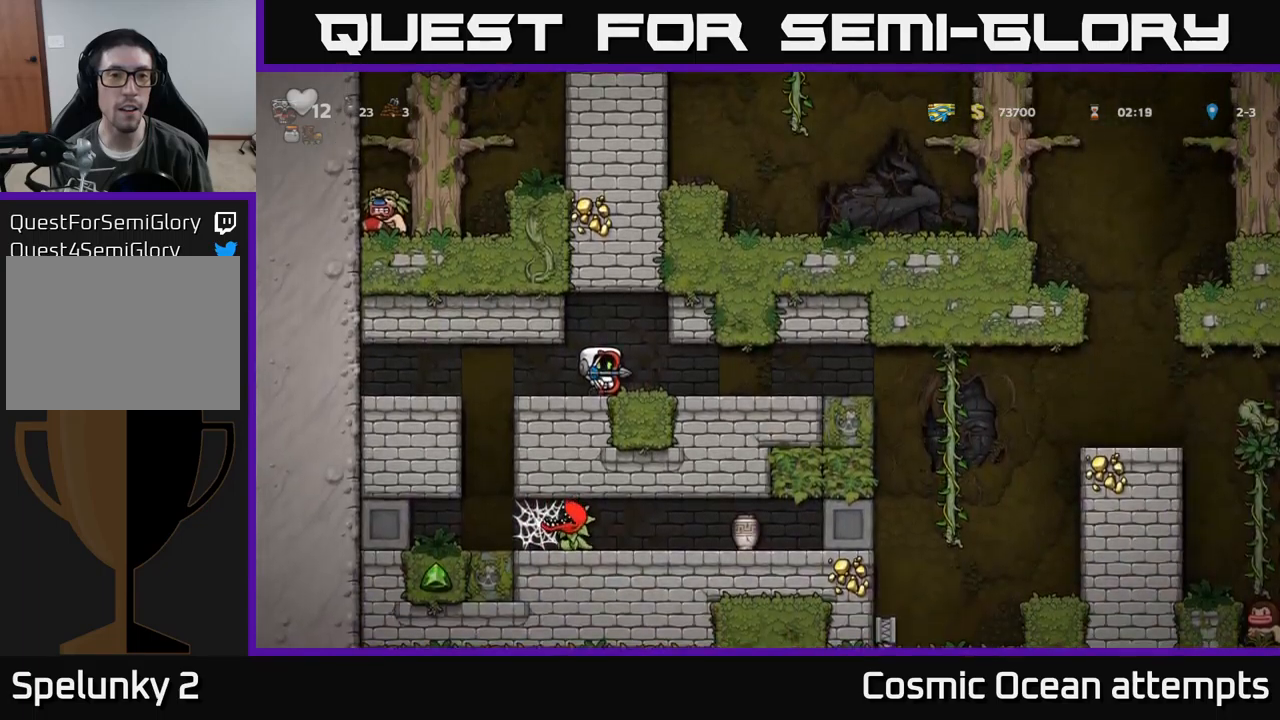
{"buttons": [], "left_stick": "center", "events": [[167, "DPAD_LEFT", "down"], [417, "DPAD_LEFT", "up"]]}
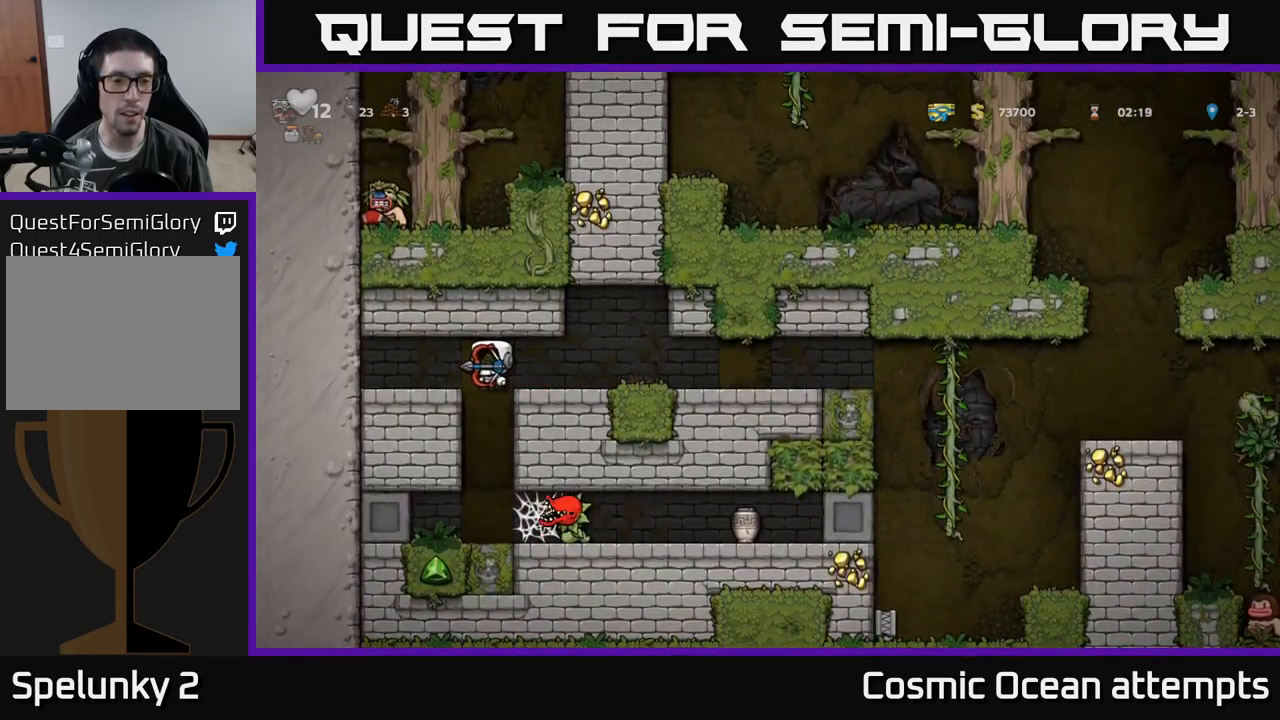
{"buttons": ["DPAD_LEFT"], "left_stick": "center", "events": [[184, "DPAD_LEFT", "down"]]}
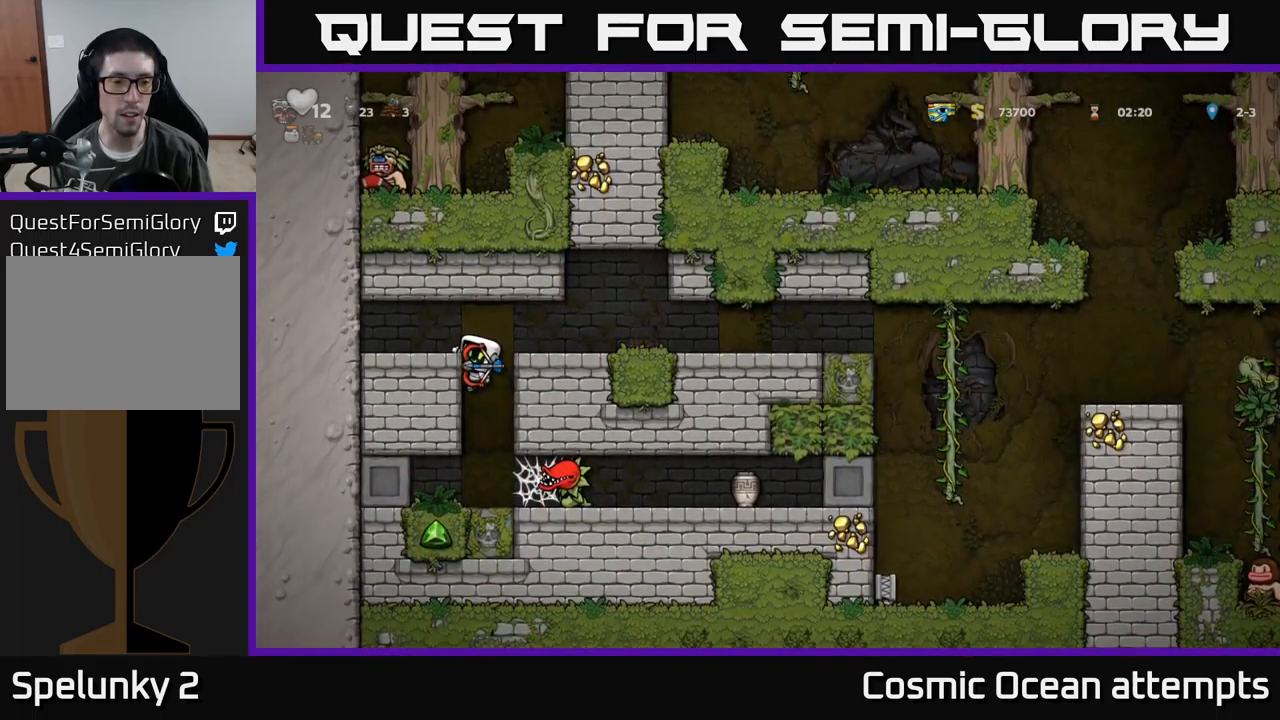
{"buttons": ["DPAD_LEFT"], "left_stick": "center", "events": [[50, "DPAD_LEFT", "up"], [117, "DPAD_DOWN", "down"], [150, "A", "down"], [234, "A", "up"], [250, "DPAD_DOWN", "up"], [484, "DPAD_LEFT", "down"]]}
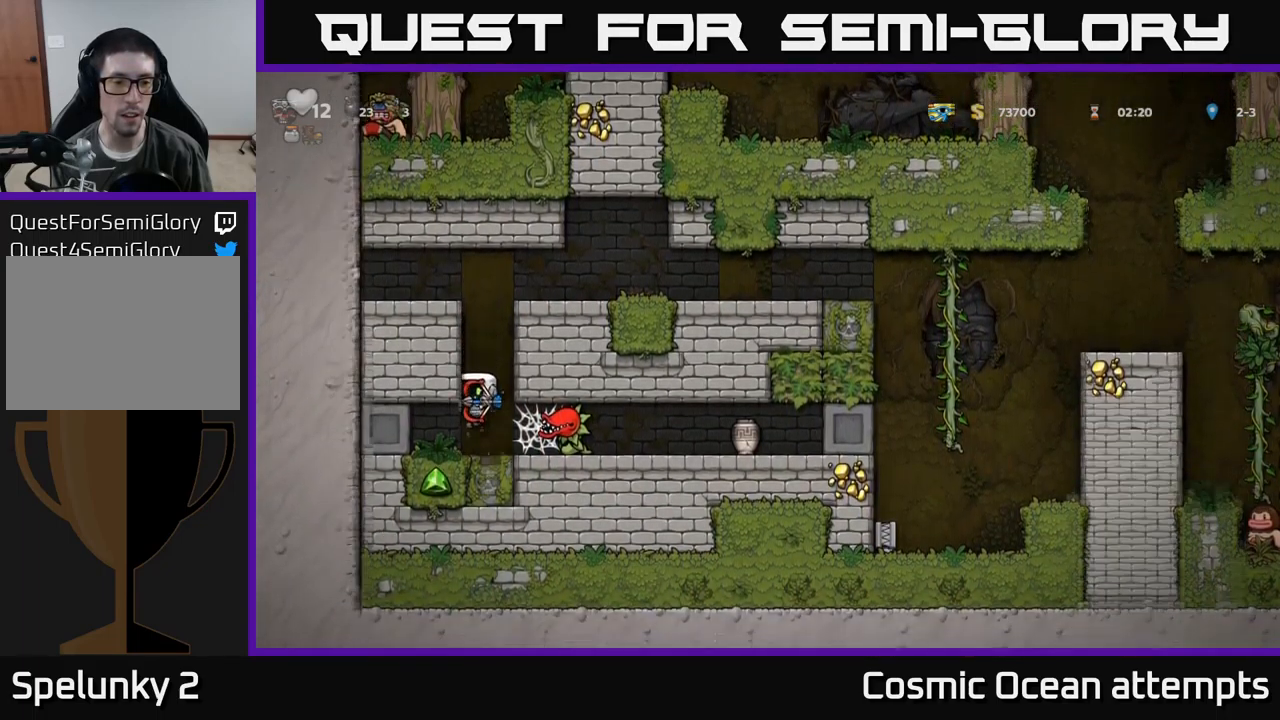
{"buttons": [], "left_stick": "center", "events": [[350, "DPAD_LEFT", "up"]]}
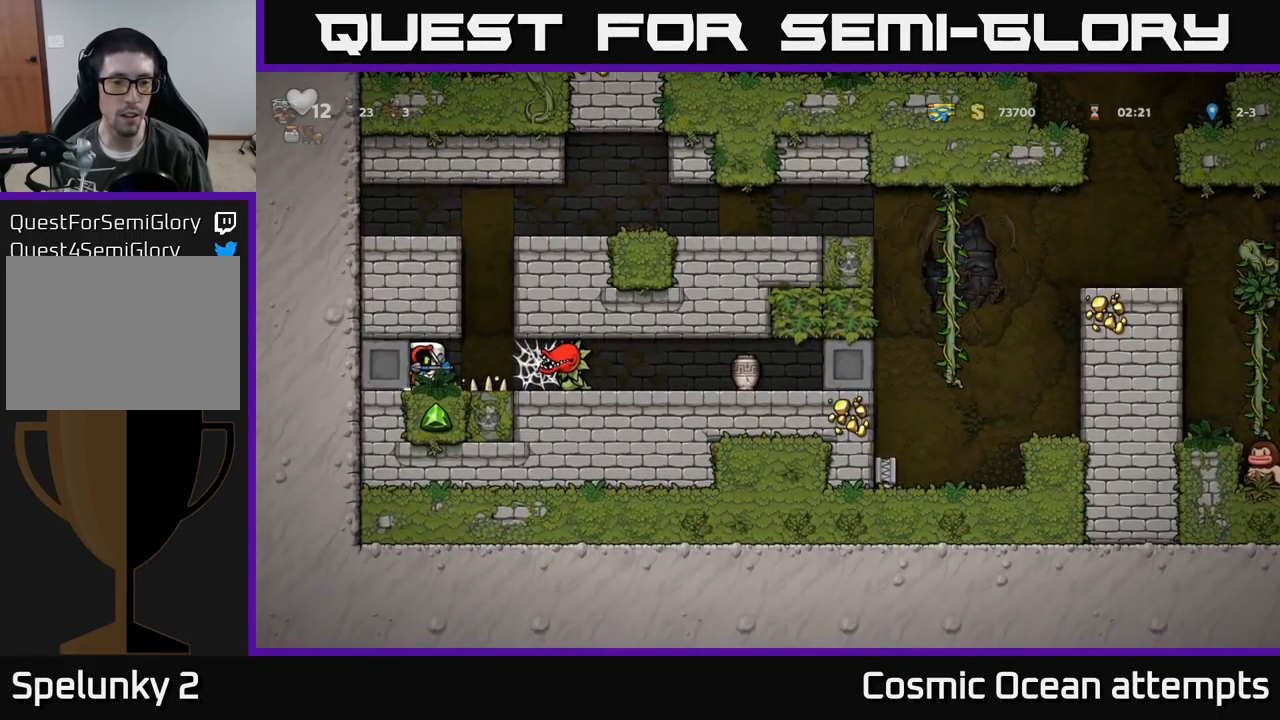
{"buttons": [], "left_stick": "center", "events": []}
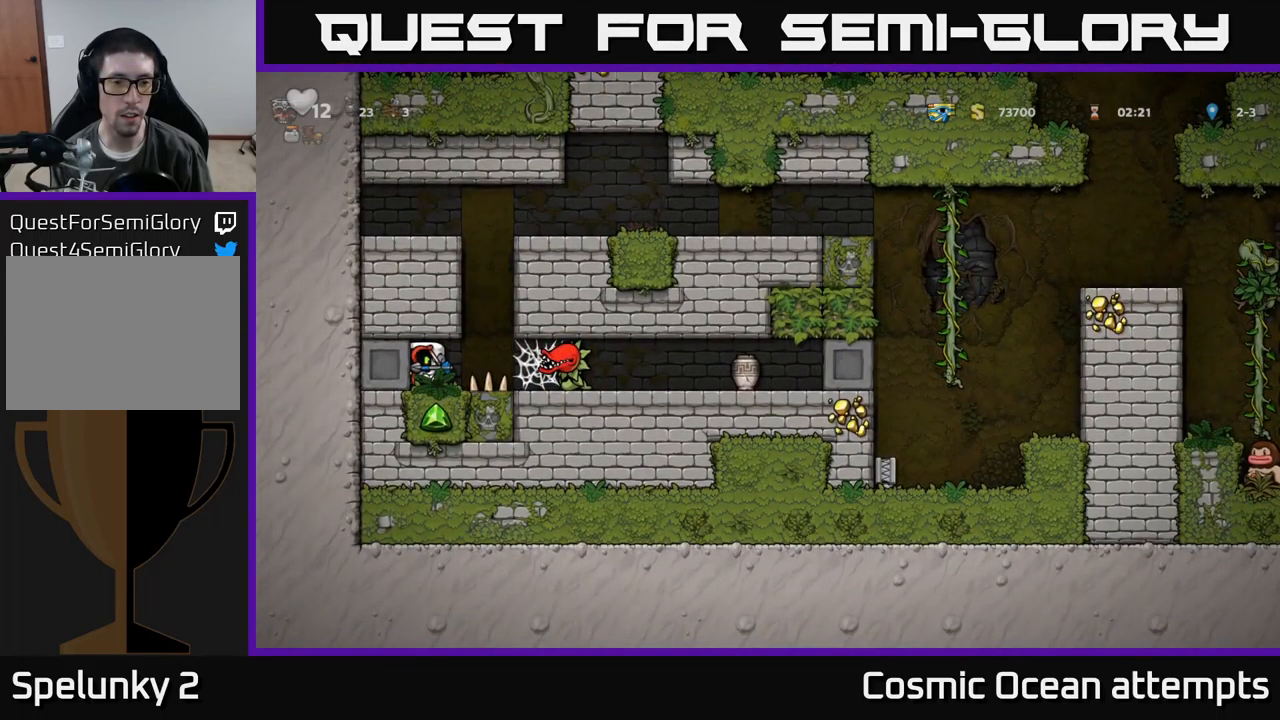
{"buttons": [], "left_stick": "center", "events": []}
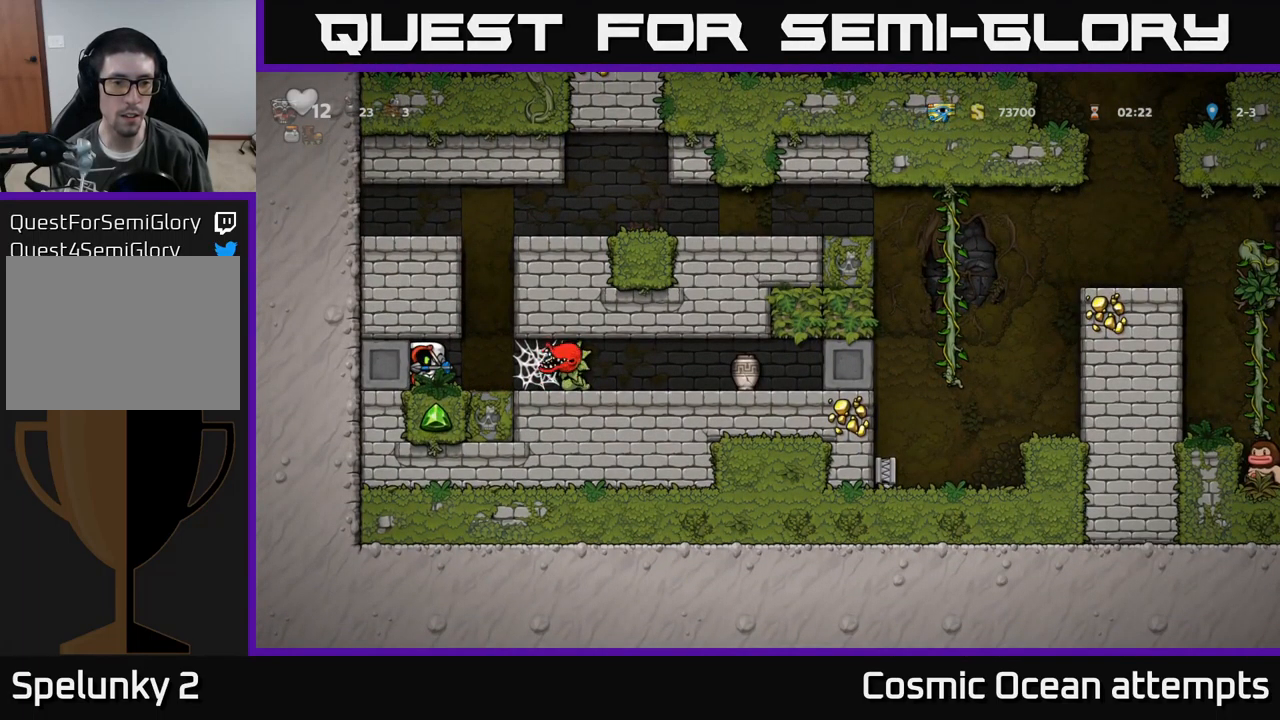
{"buttons": [], "left_stick": "center", "events": []}
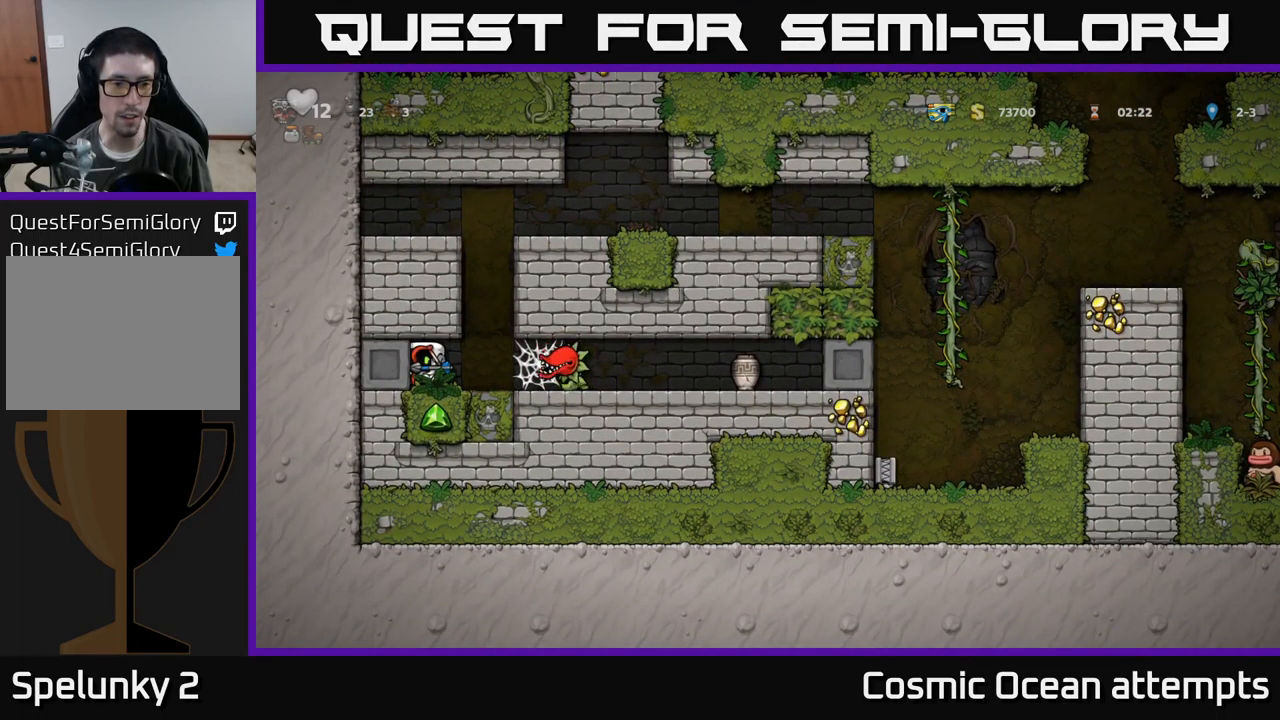
{"buttons": [], "left_stick": "center", "events": []}
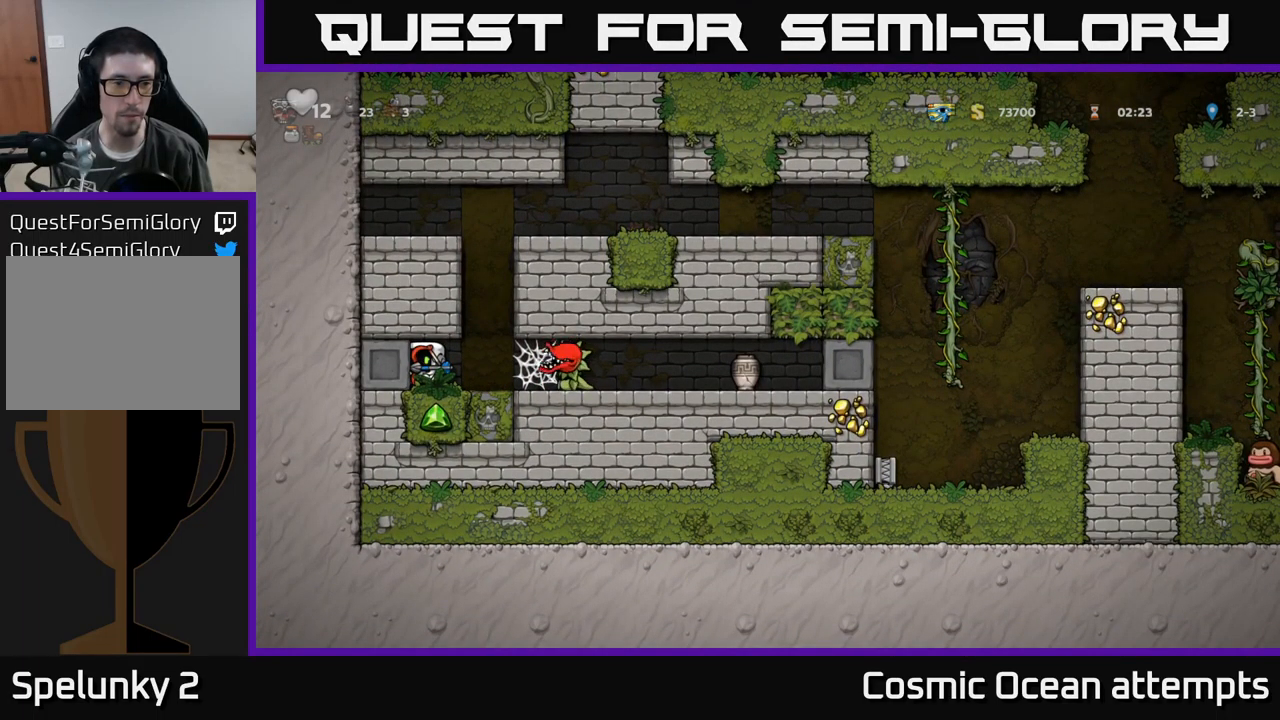
{"buttons": [], "left_stick": "center", "events": []}
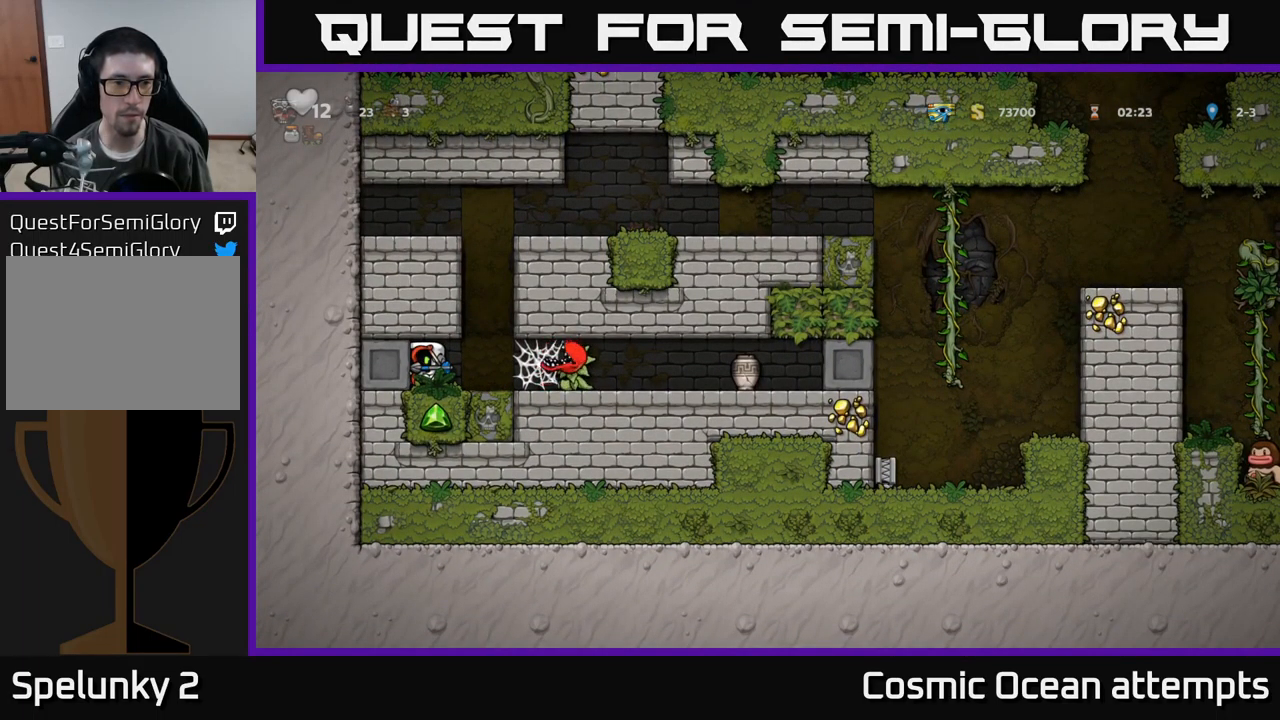
{"buttons": [], "left_stick": "center", "events": []}